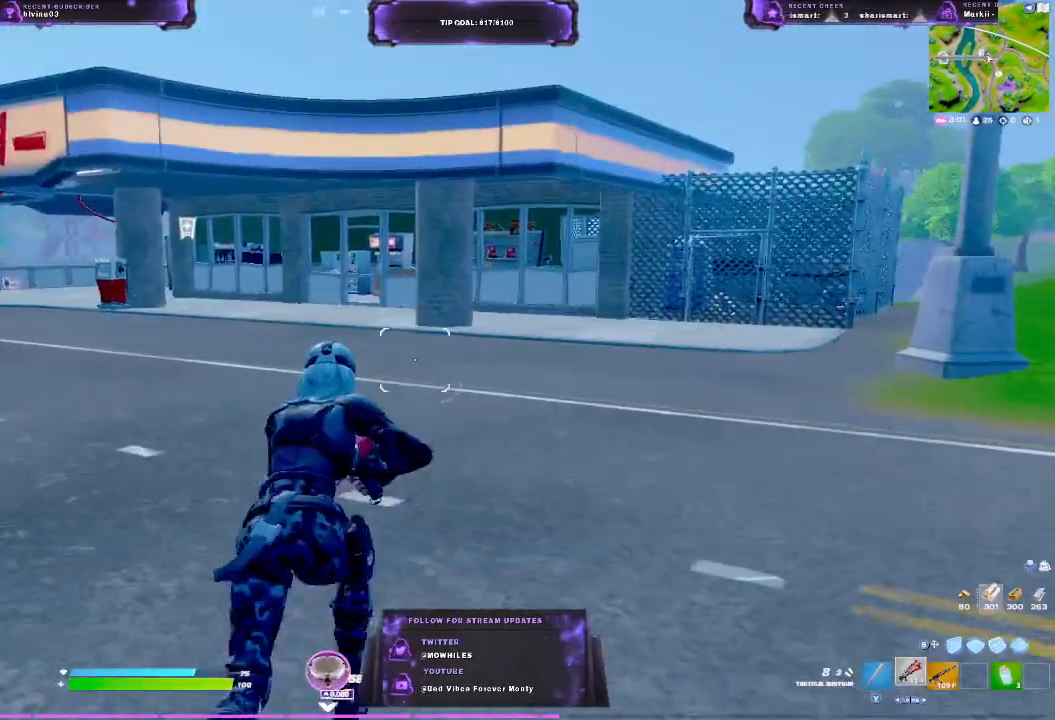
Gameplay with a controller (Xbox layout); each line is a JSON object with the inputs held at the frame after it. "events" lists button and stick changes between this image and that frame as [ms after this image, input, new state], when the widget could be followed in between.
{"buttons": [], "left_stick": "up", "right_stick": "center", "events": [[250, "R1", "down"], [383, "R1", "up"]]}
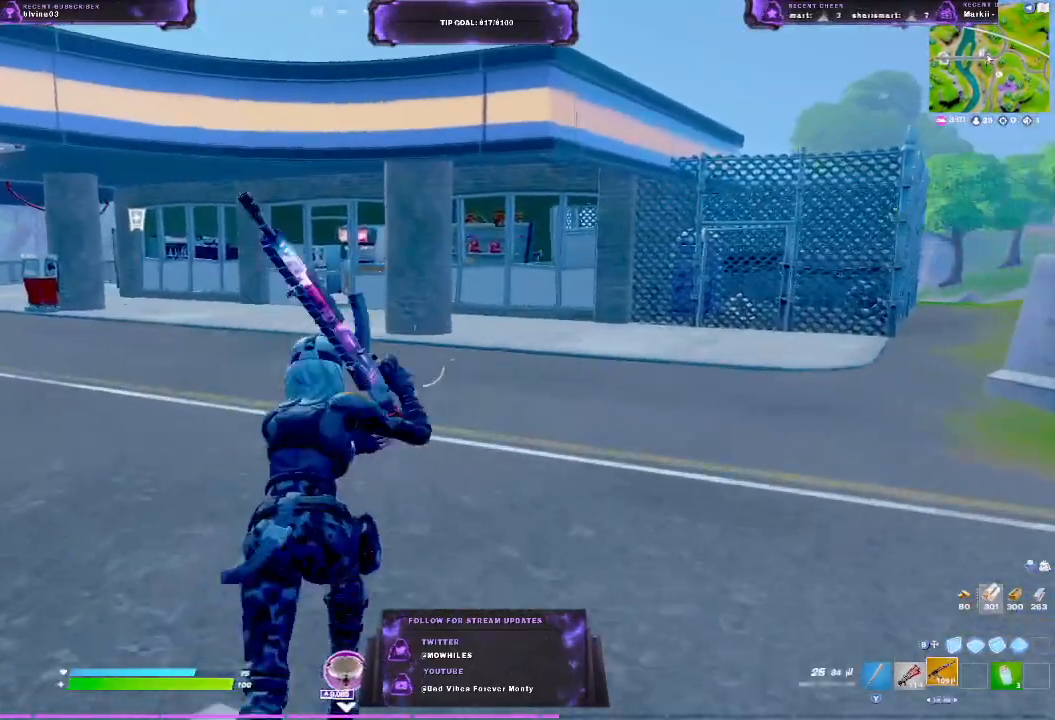
{"buttons": [], "left_stick": "up", "right_stick": "center", "events": [[233, "A", "down"], [417, "A", "up"]]}
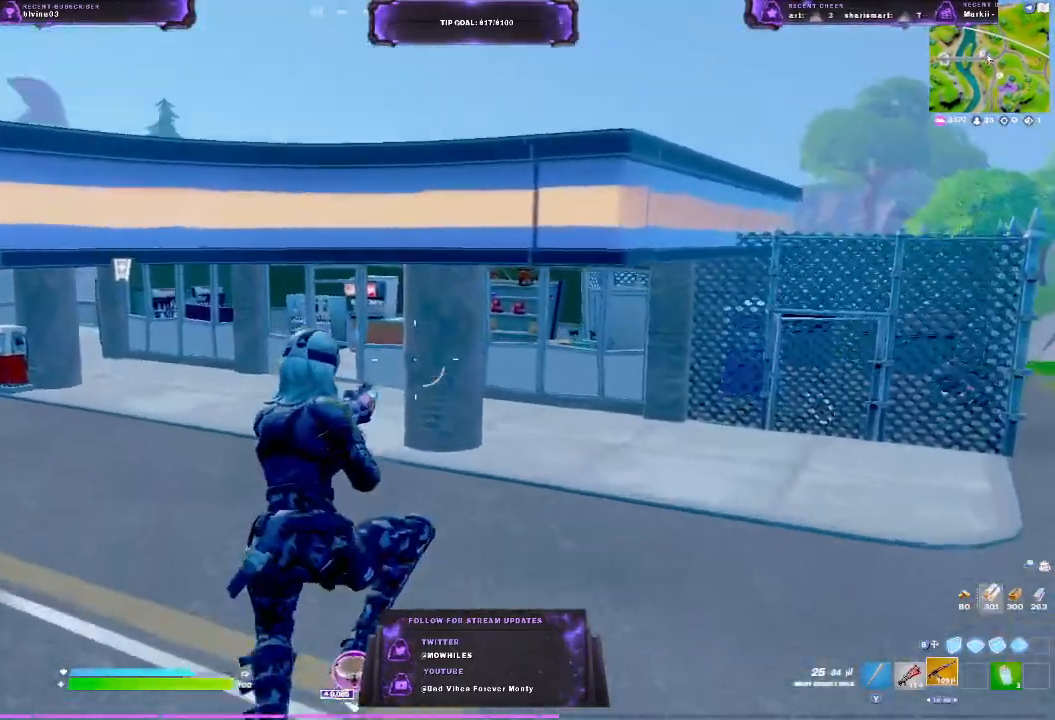
{"buttons": [], "left_stick": "up", "right_stick": "center", "events": [[200, "L1", "down"], [400, "L1", "up"]]}
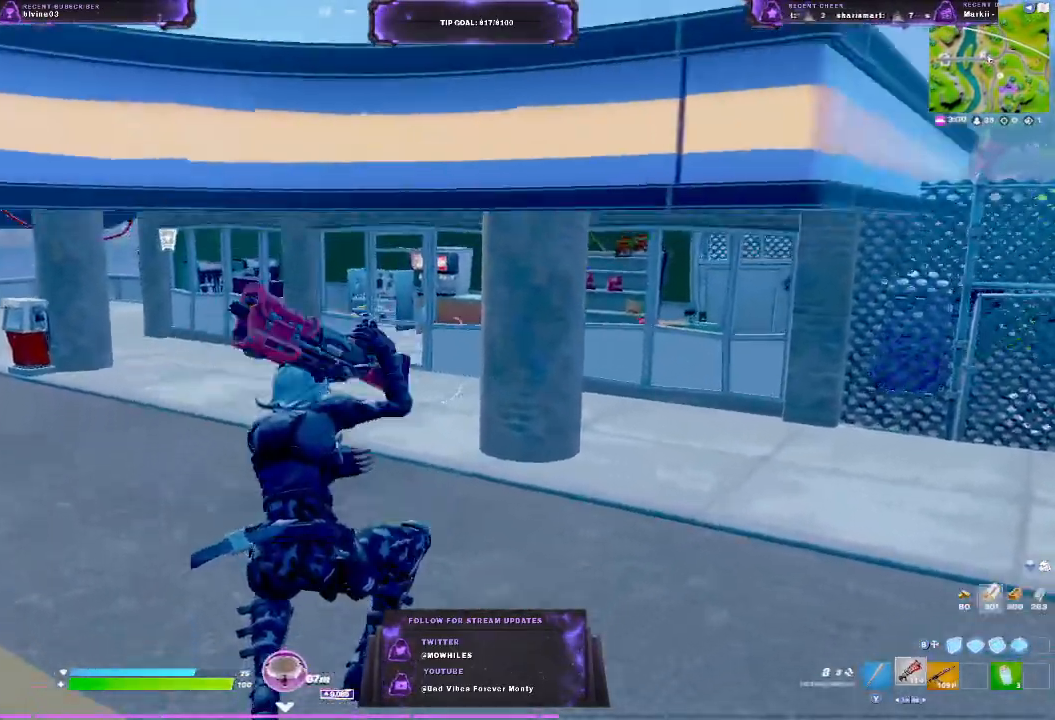
{"buttons": ["Y"], "left_stick": "up", "right_stick": "center", "events": [[283, "Y", "down"], [350, "Y", "up"], [500, "Y", "down"]]}
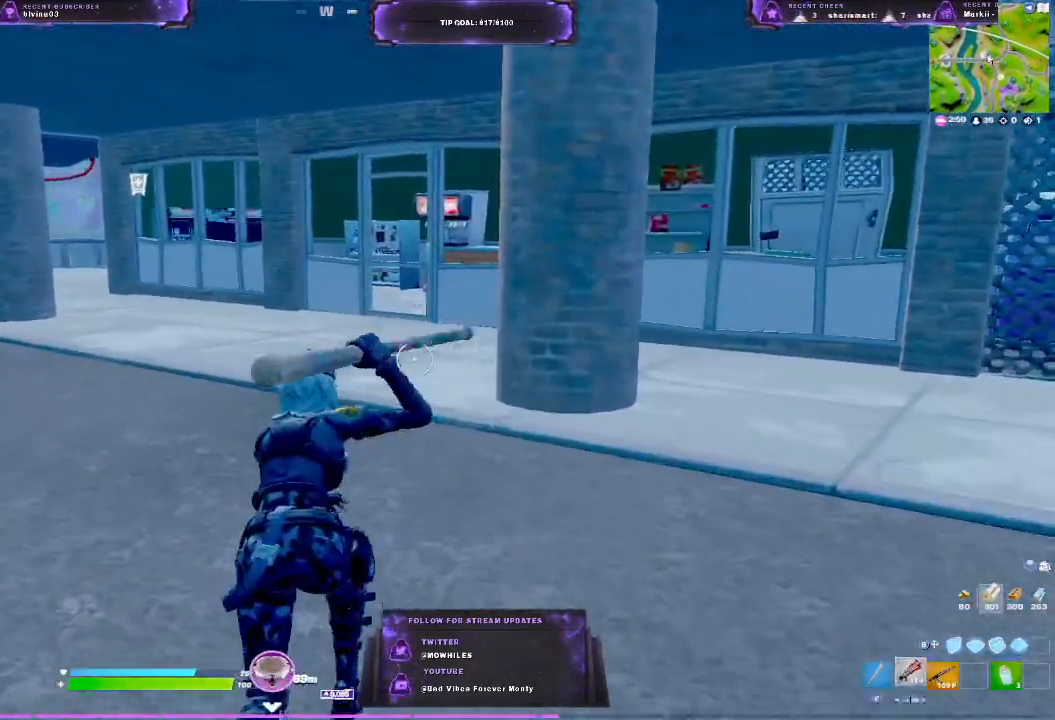
{"buttons": [], "left_stick": "up", "right_stick": "center", "events": [[17, "B", "down"], [117, "B", "up"], [133, "Y", "up"], [200, "B", "down"], [217, "Y", "down"], [300, "B", "up"], [317, "Y", "up"], [367, "B", "down"], [383, "Y", "down"], [483, "B", "up"], [483, "Y", "up"]]}
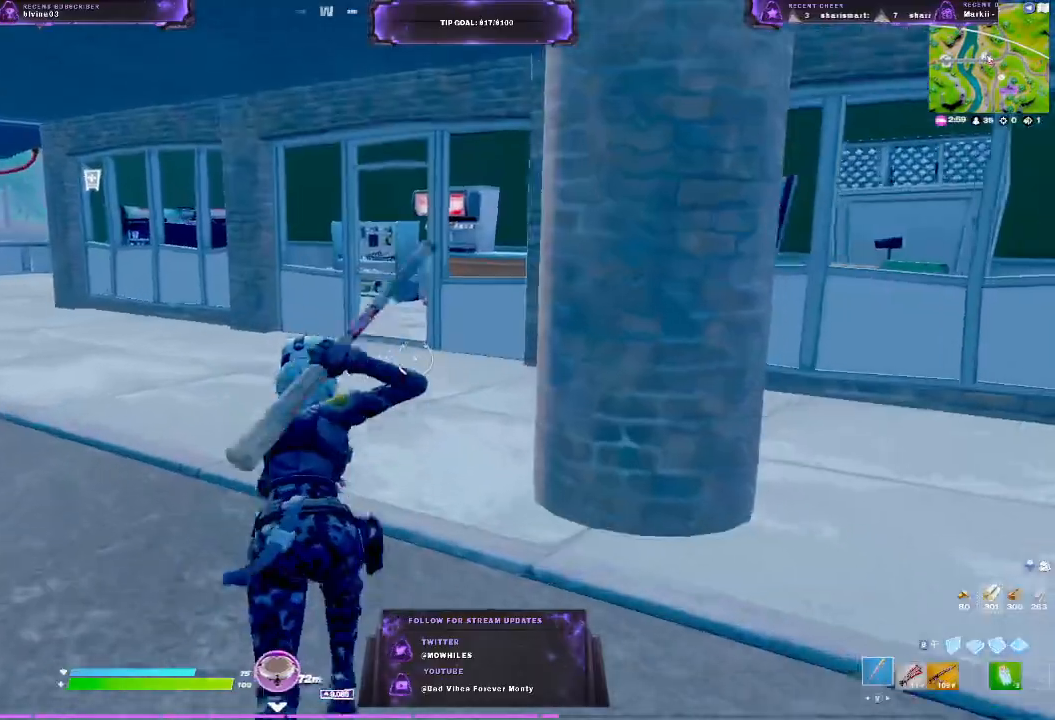
{"buttons": [], "left_stick": "up-right", "right_stick": "center", "events": [[50, "B", "down"], [50, "Y", "down"], [150, "B", "up"], [150, "Y", "up"], [150, "right_stick", "left"], [217, "Y", "down"], [250, "left_stick", "up-right"], [267, "right_stick", "center"], [350, "Y", "up"]]}
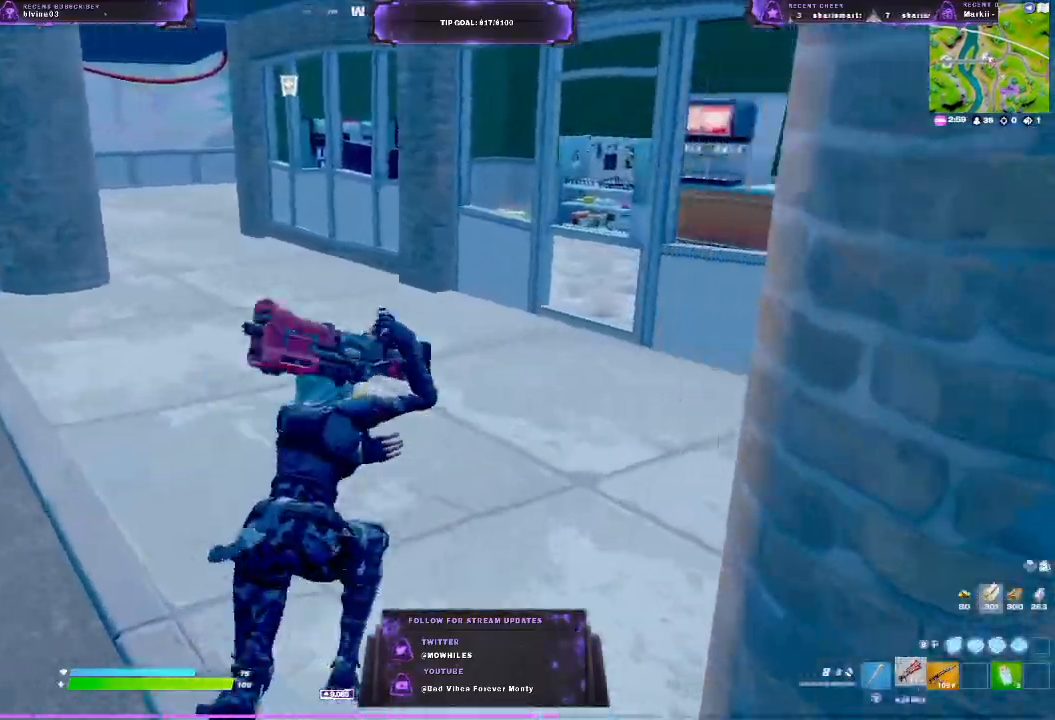
{"buttons": [], "left_stick": "up", "right_stick": "center", "events": [[133, "left_stick", "up"]]}
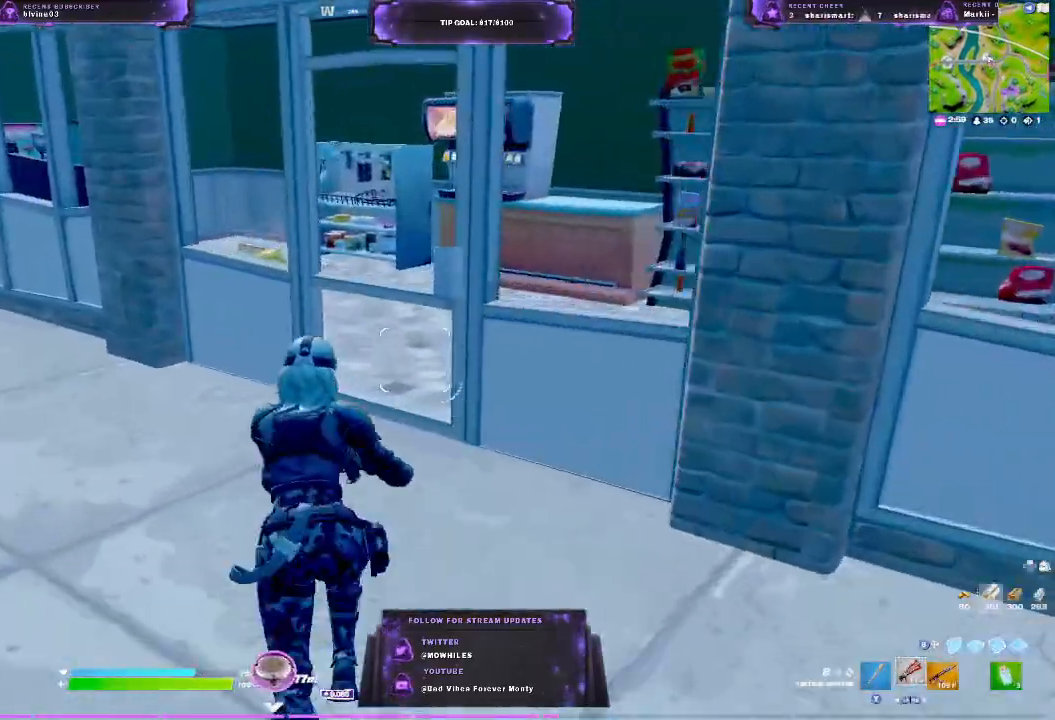
{"buttons": [], "left_stick": "up", "right_stick": "center", "events": [[100, "Y", "down"], [250, "Y", "up"]]}
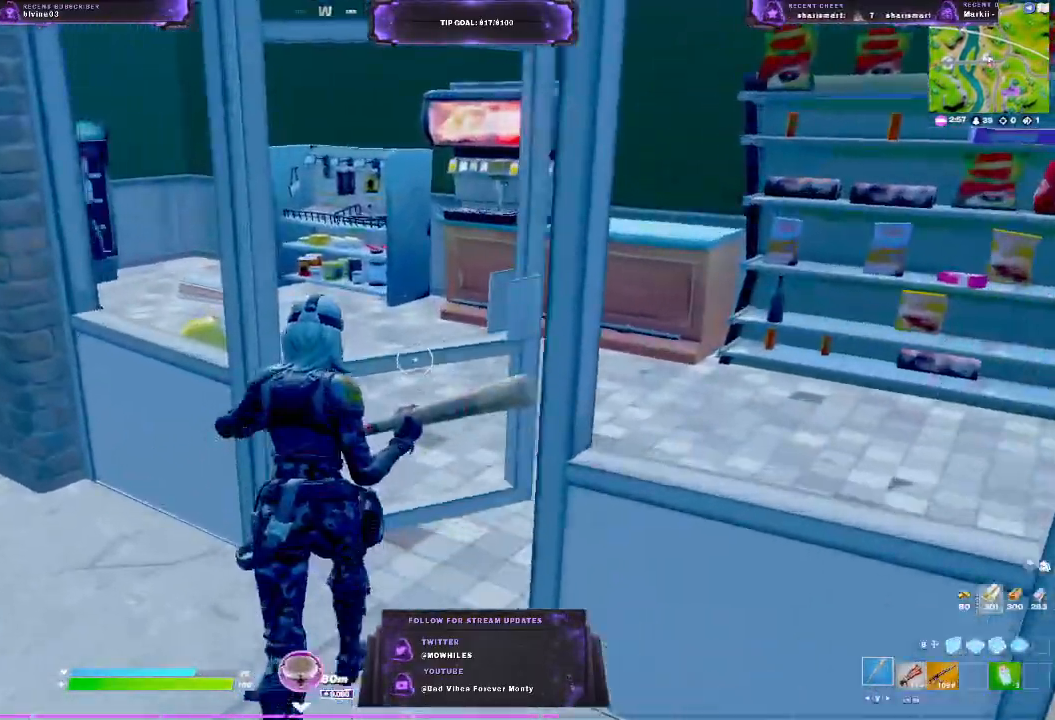
{"buttons": [], "left_stick": "up-right", "right_stick": "left", "events": [[33, "left_stick", "up-right"], [350, "right_stick", "left"]]}
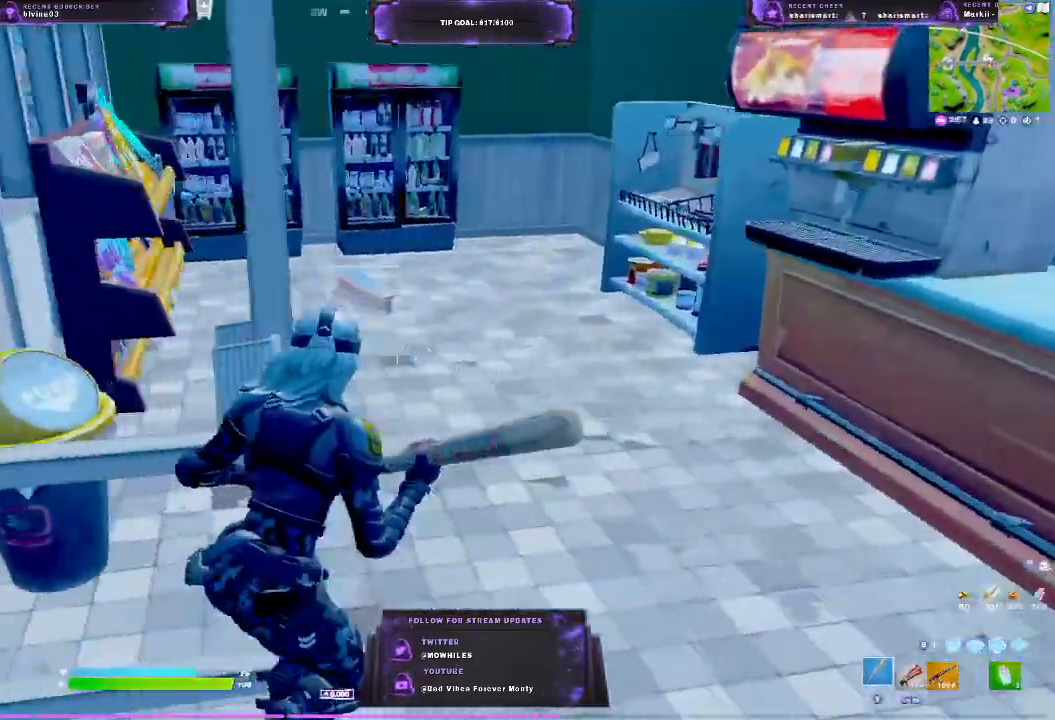
{"buttons": ["X"], "left_stick": "down-left", "right_stick": "left", "events": [[100, "X", "down"], [150, "right_stick", "center"], [333, "left_stick", "down"], [367, "right_stick", "up-left"], [433, "right_stick", "left"], [500, "left_stick", "down-left"]]}
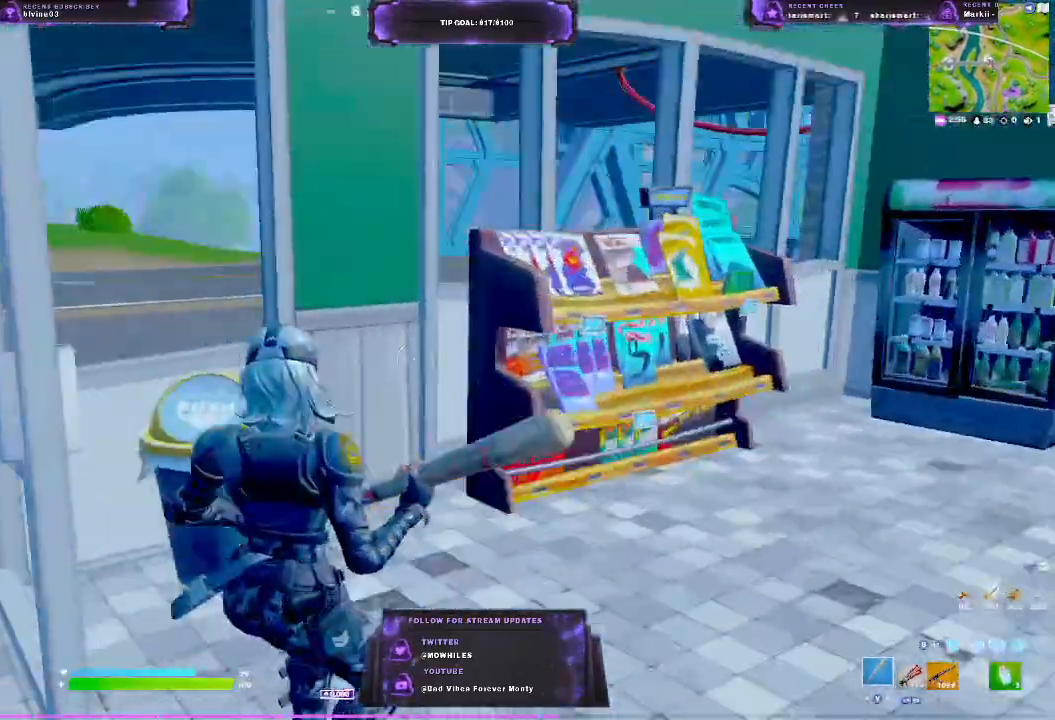
{"buttons": [], "left_stick": "up-left", "right_stick": "center", "events": [[217, "left_stick", "up-left"], [333, "X", "up"], [400, "right_stick", "center"]]}
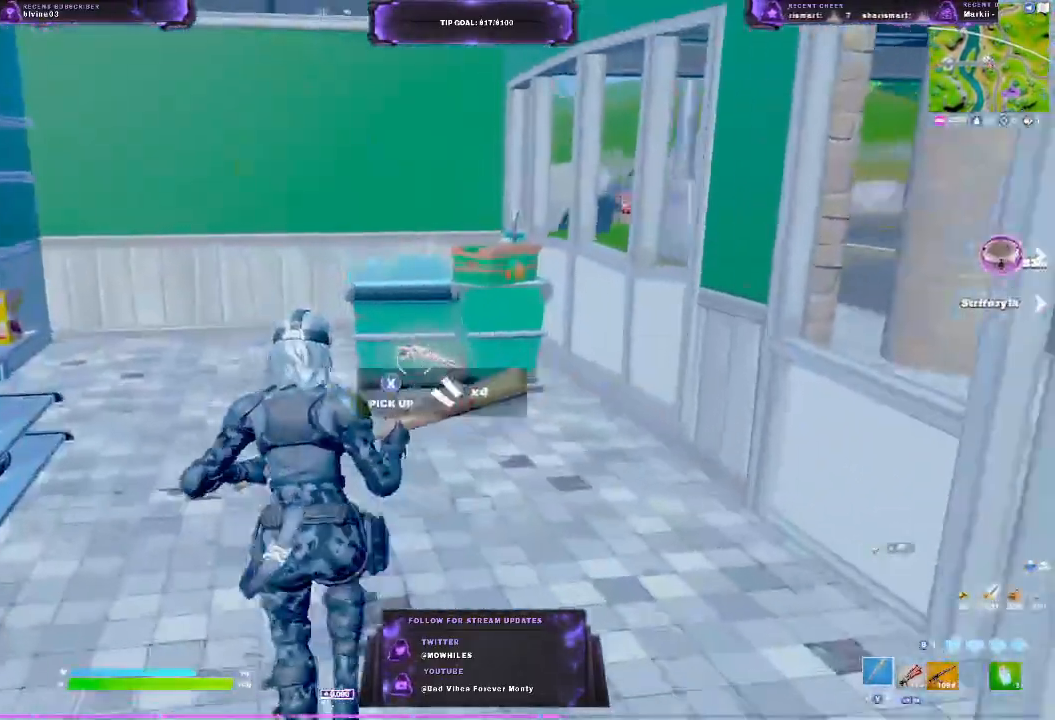
{"buttons": ["R2"], "left_stick": "up", "right_stick": "center", "events": [[383, "R2", "down"], [433, "left_stick", "up"]]}
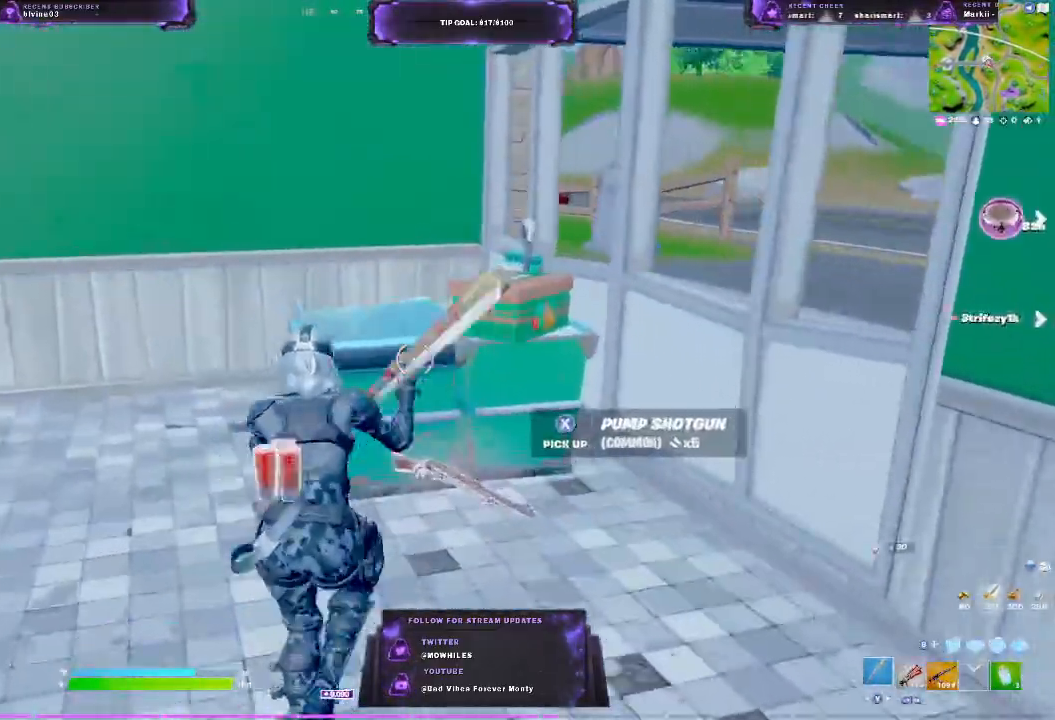
{"buttons": [], "left_stick": "center", "right_stick": "center", "events": [[200, "R2", "up"], [317, "R1", "down"], [417, "R1", "up"], [500, "left_stick", "center"]]}
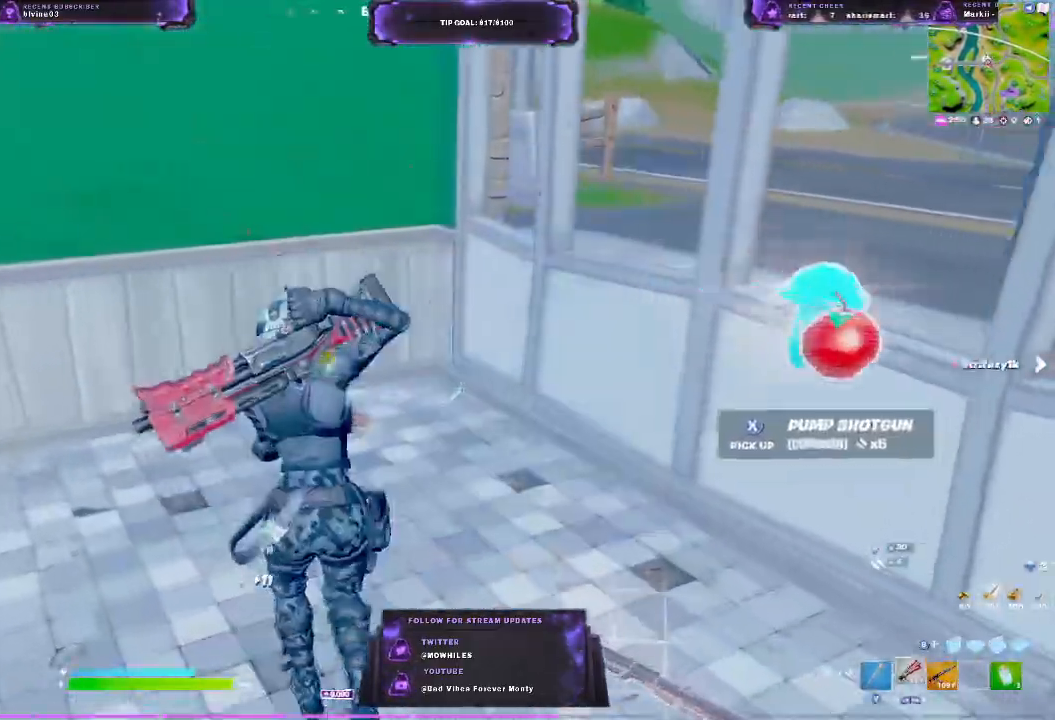
{"buttons": [], "left_stick": "down", "right_stick": "center"}
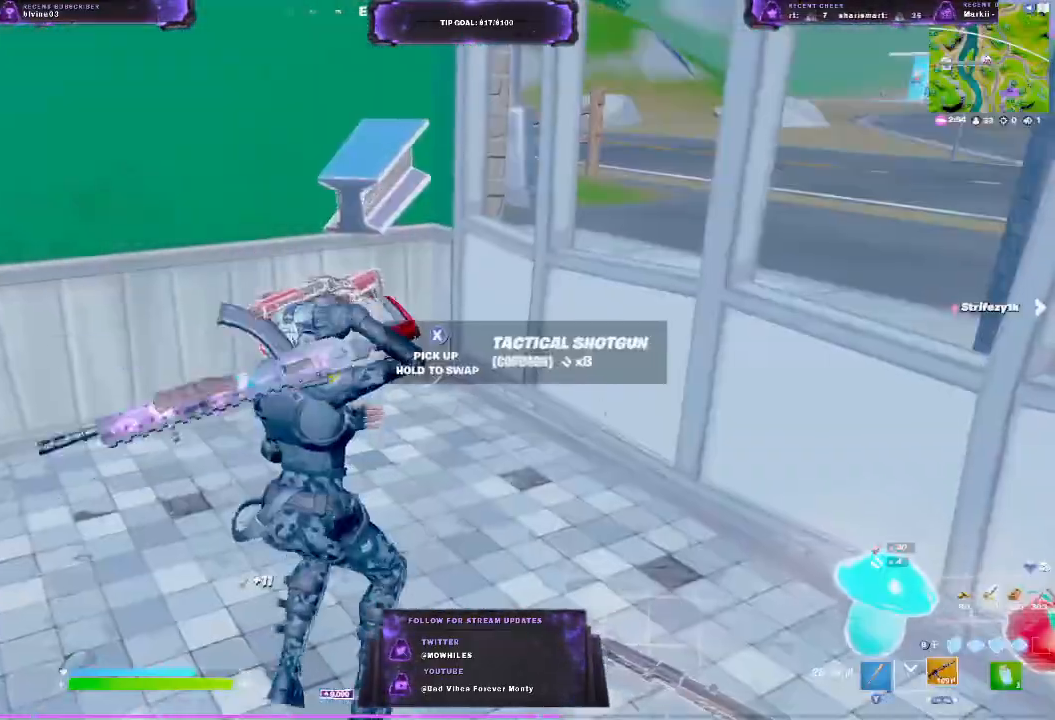
{"buttons": ["X"], "left_stick": "right", "right_stick": "up", "events": [[83, "left_stick", "down-right"], [183, "right_stick", "down-right"], [300, "X", "down"], [333, "left_stick", "right"], [383, "right_stick", "center"], [450, "right_stick", "up"]]}
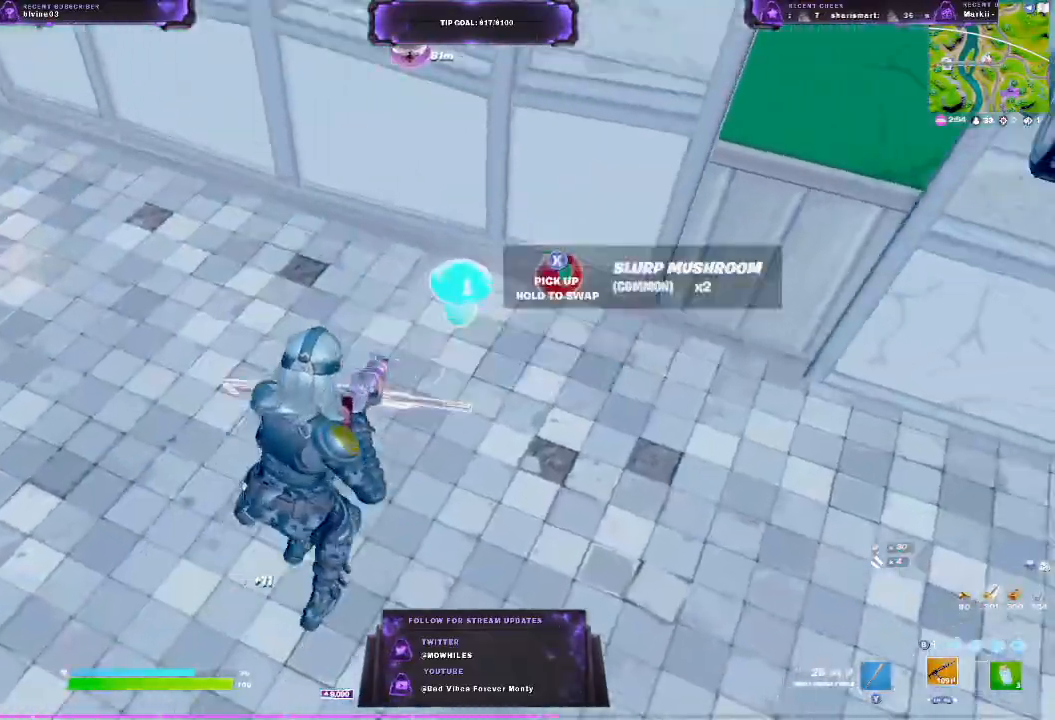
{"buttons": [], "left_stick": "right", "right_stick": "right", "events": [[83, "left_stick", "up"], [233, "left_stick", "down"], [283, "right_stick", "center"], [300, "X", "up"], [300, "left_stick", "down-right"], [500, "left_stick", "right"], [500, "right_stick", "right"]]}
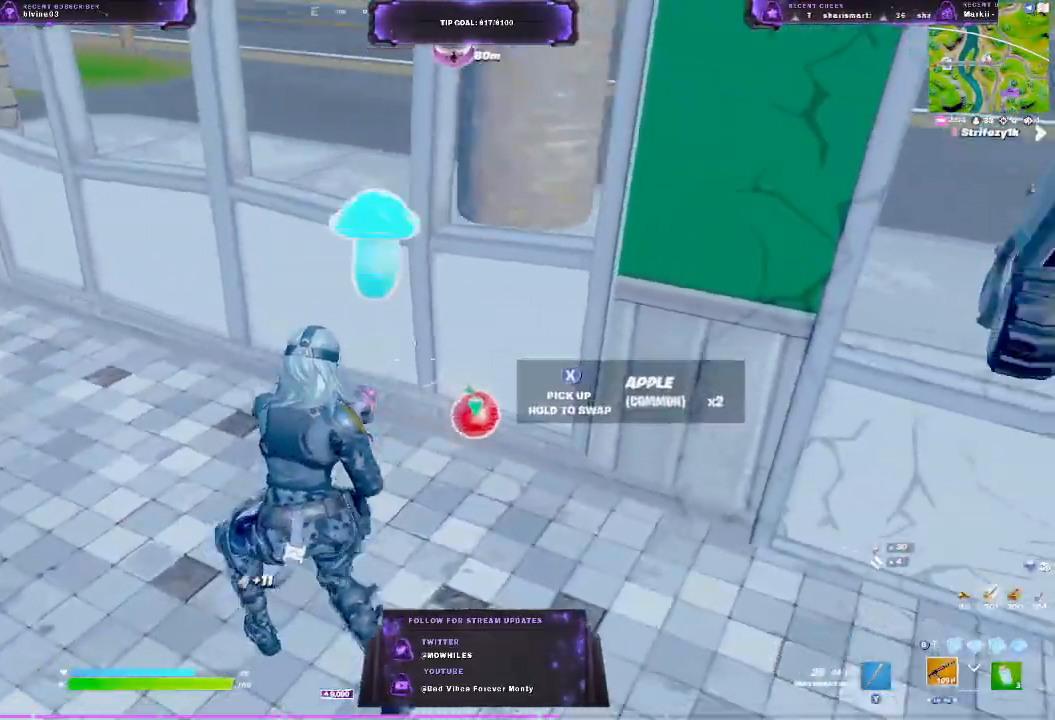
{"buttons": [], "left_stick": "up-right", "right_stick": "center", "events": [[33, "right_stick", "up-right"], [133, "left_stick", "up-right"], [233, "L1", "down"], [333, "right_stick", "center"], [383, "L1", "up"]]}
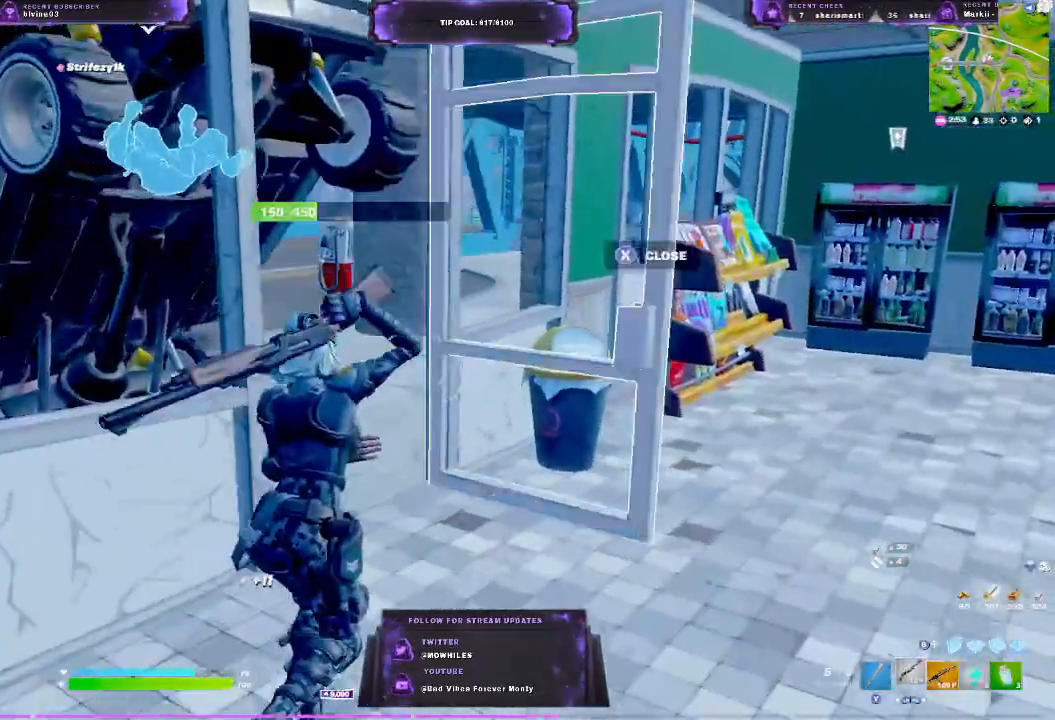
{"buttons": [], "left_stick": "up", "right_stick": "center", "events": [[150, "right_stick", "left"], [267, "left_stick", "up"], [400, "X", "down"], [400, "right_stick", "center"], [500, "X", "up"]]}
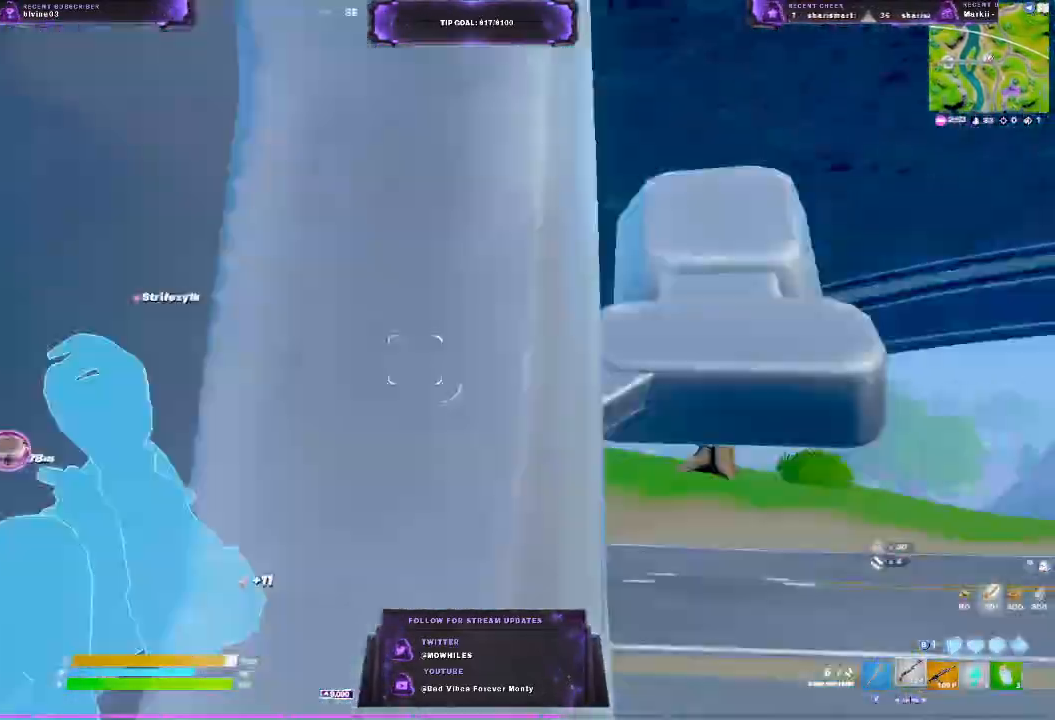
{"buttons": [], "left_stick": "center", "right_stick": "center", "events": [[50, "left_stick", "center"]]}
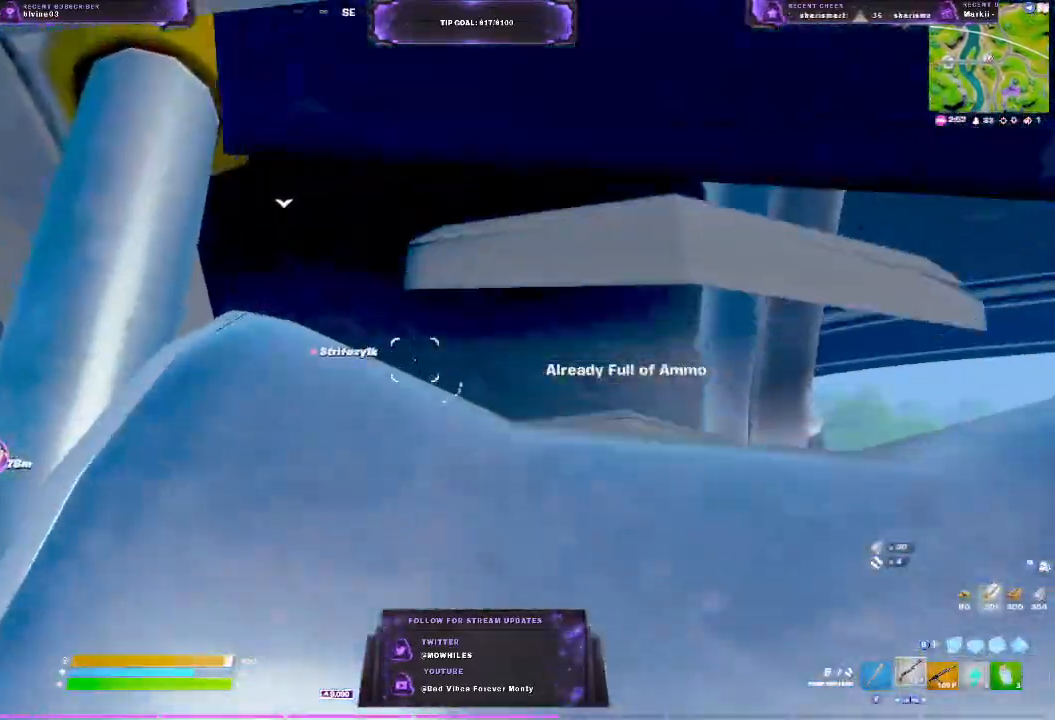
{"buttons": ["R1"], "left_stick": "center", "right_stick": "center", "events": [[250, "R1", "down"], [350, "R1", "up"], [450, "R1", "down"]]}
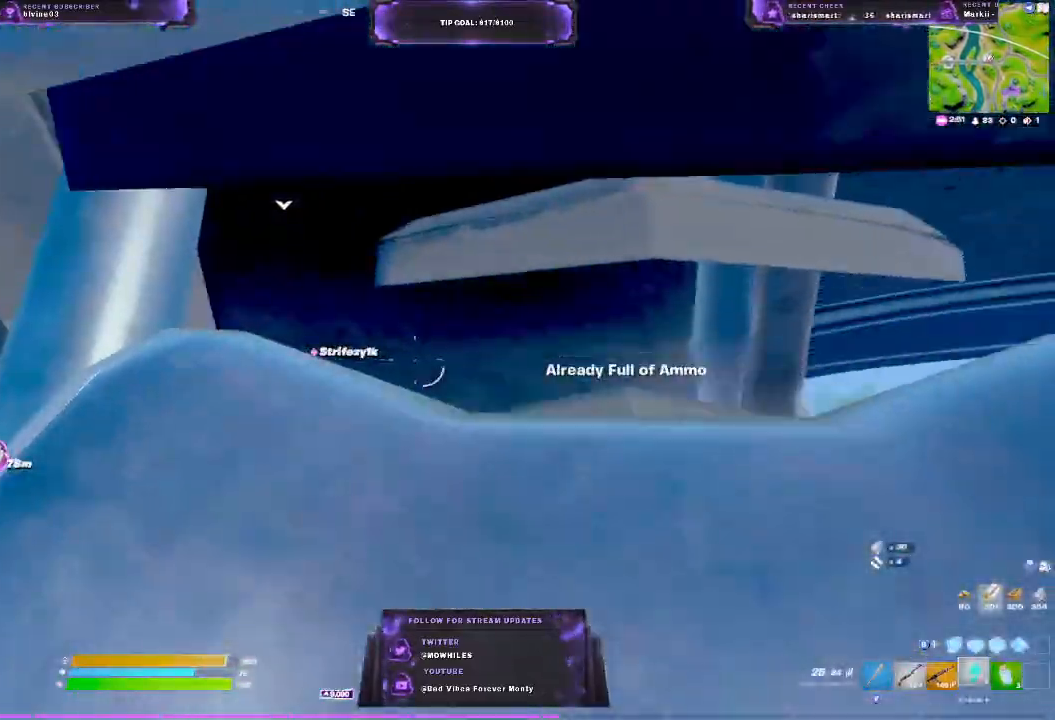
{"buttons": [], "left_stick": "center", "right_stick": "center", "events": [[33, "R1", "up"], [150, "R2", "down"], [283, "R2", "up"]]}
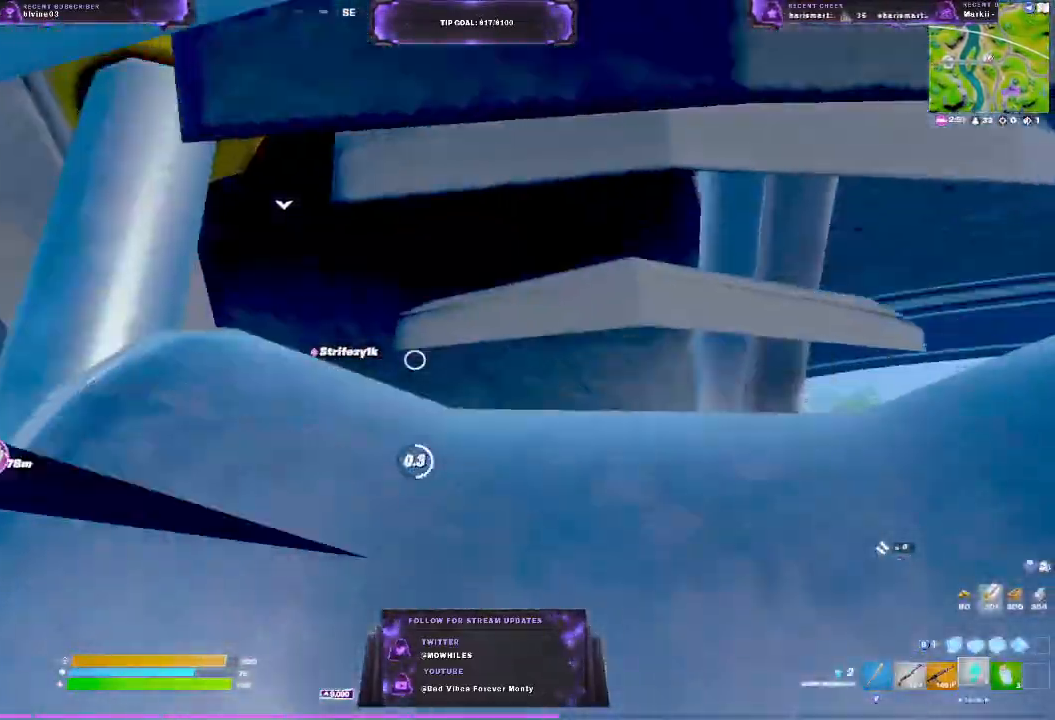
{"buttons": [], "left_stick": "center", "right_stick": "center", "events": []}
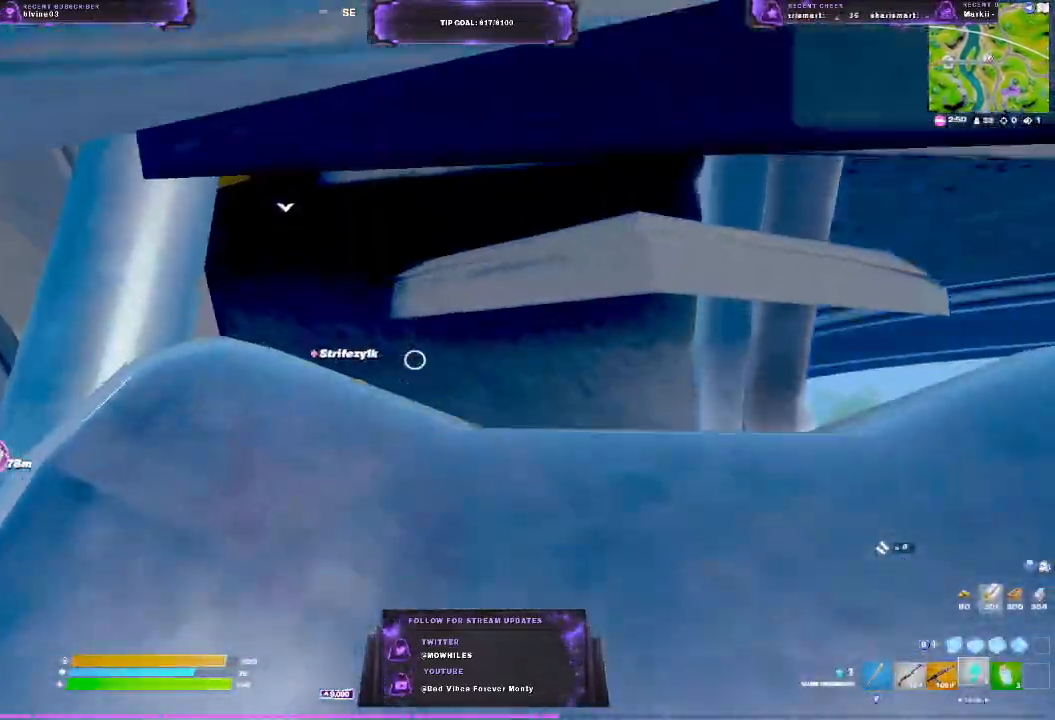
{"buttons": [], "left_stick": "center", "right_stick": "center", "events": []}
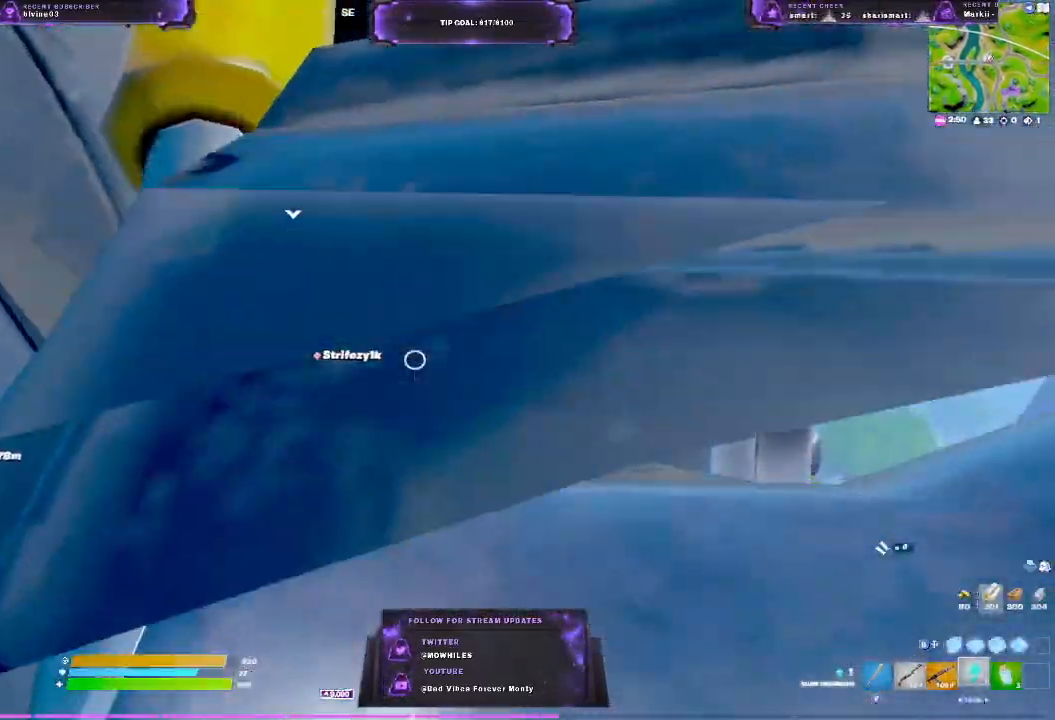
{"buttons": [], "left_stick": "center", "right_stick": "center", "events": []}
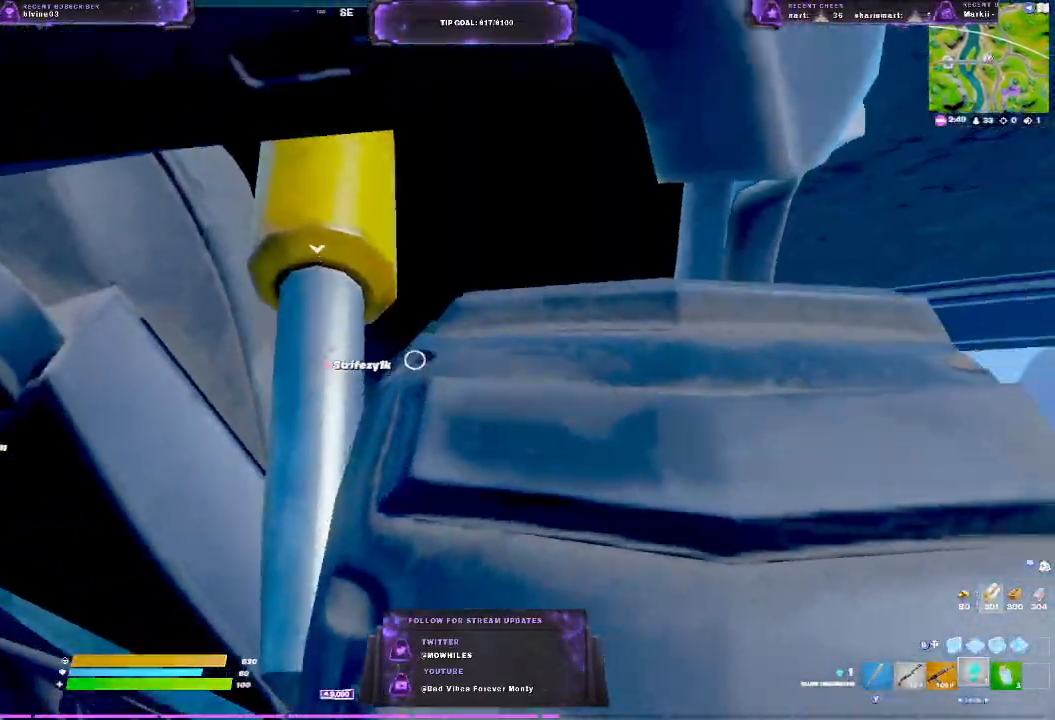
{"buttons": [], "left_stick": "center", "right_stick": "center", "events": []}
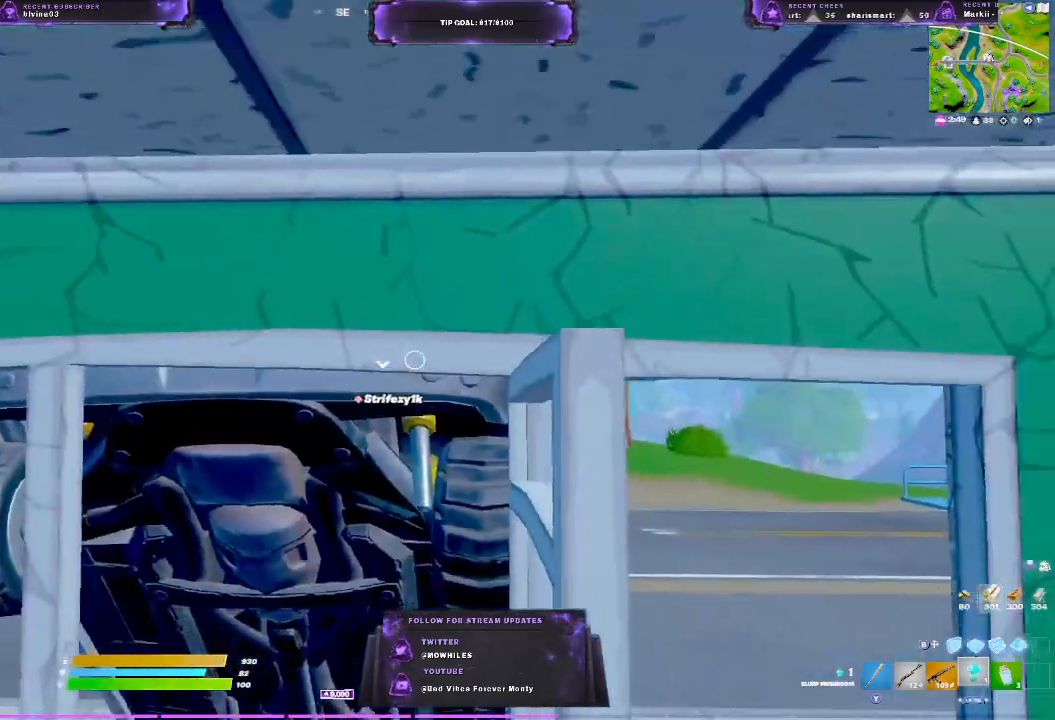
{"buttons": [], "left_stick": "center", "right_stick": "center", "events": []}